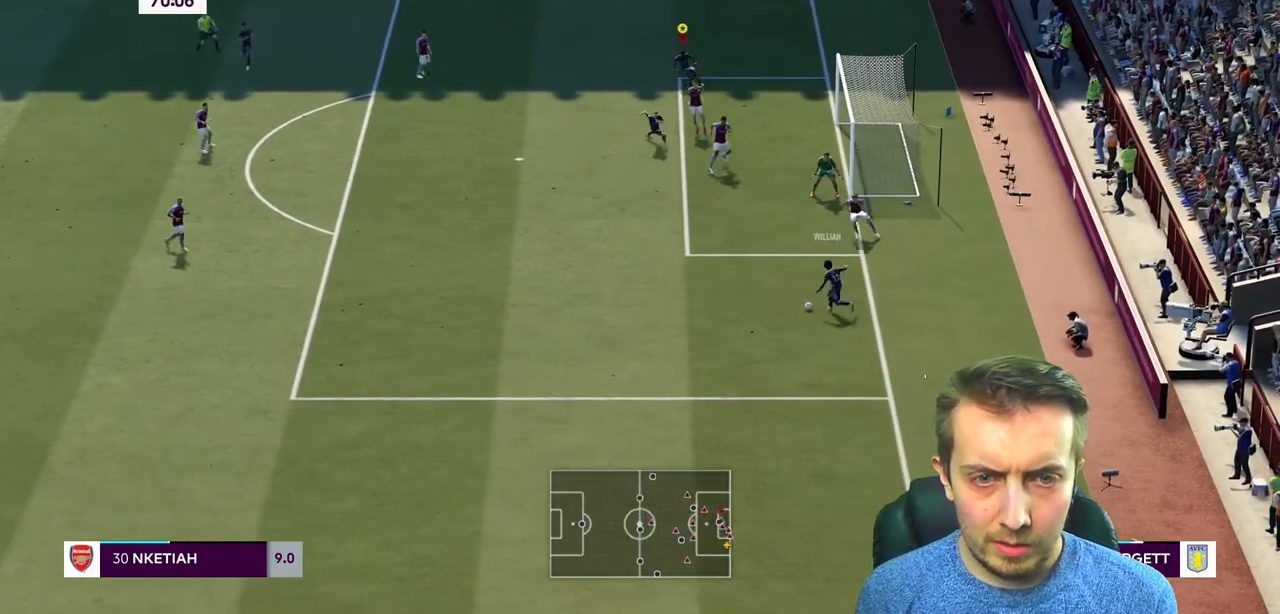
Gameplay with a controller (Xbox layout); each line is a JSON object with the inputs held at the frame after it. "events" lists button and stick changes between this image and that frame as [ms after this image, input, new state], when the widget could be followed in between. Not read: L3 R3 right_stick.
{"buttons": [], "left_stick": "left", "events": [[401, "L2", "up"], [434, "left_stick", "left"]]}
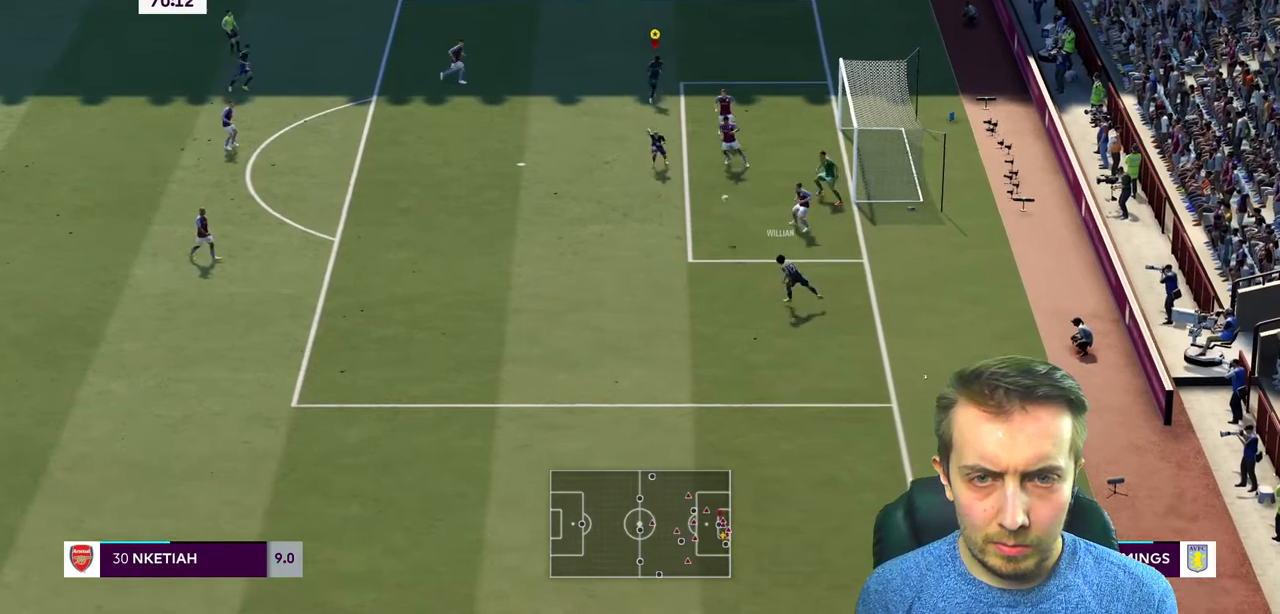
{"buttons": [], "left_stick": "down"}
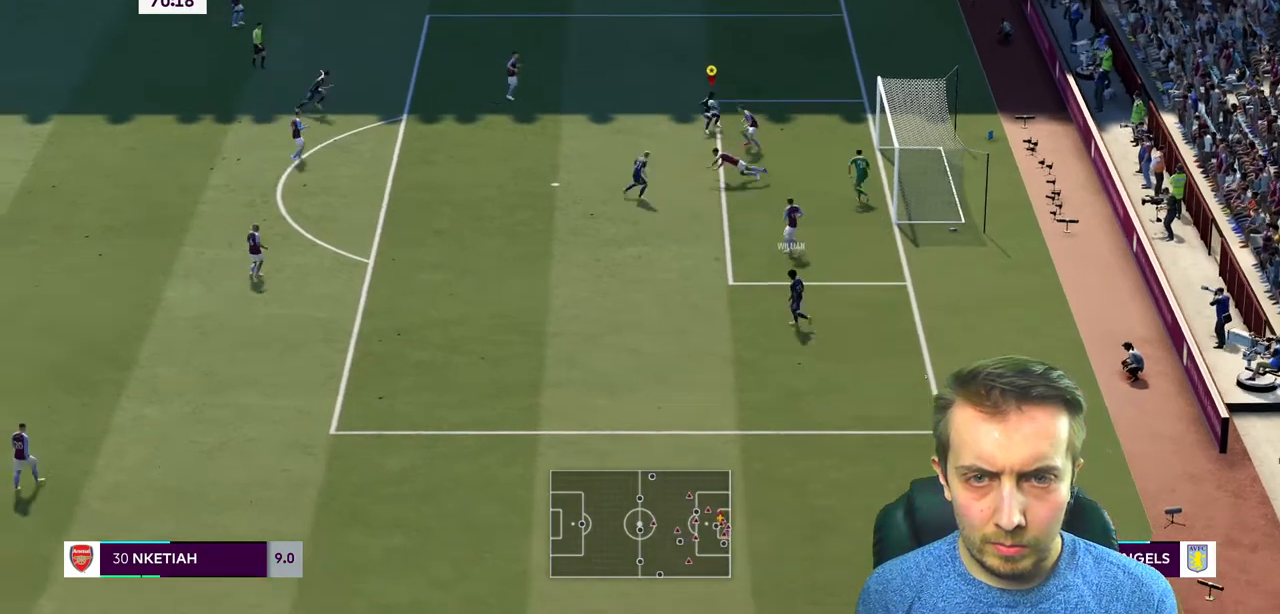
{"buttons": ["R2"], "left_stick": "right", "events": [[34, "R2", "down"], [267, "left_stick", "left"], [467, "left_stick", "right"]]}
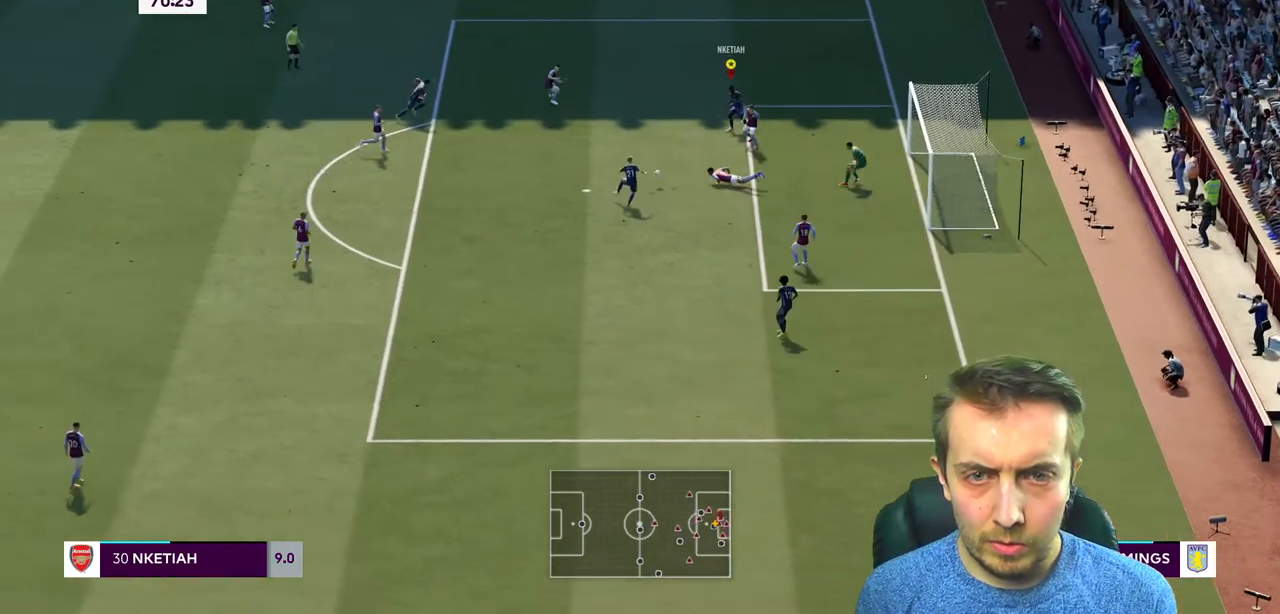
{"buttons": [], "left_stick": "down", "events": [[200, "left_stick", "down-left"], [267, "R2", "up"], [500, "left_stick", "down"]]}
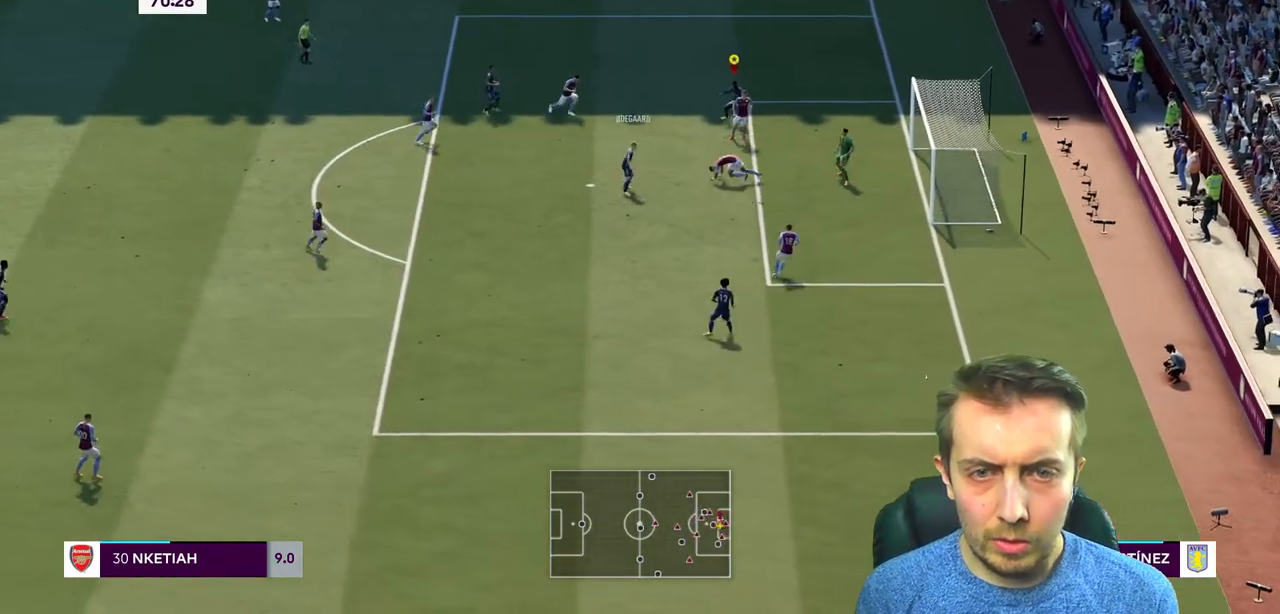
{"buttons": [], "left_stick": "down", "events": []}
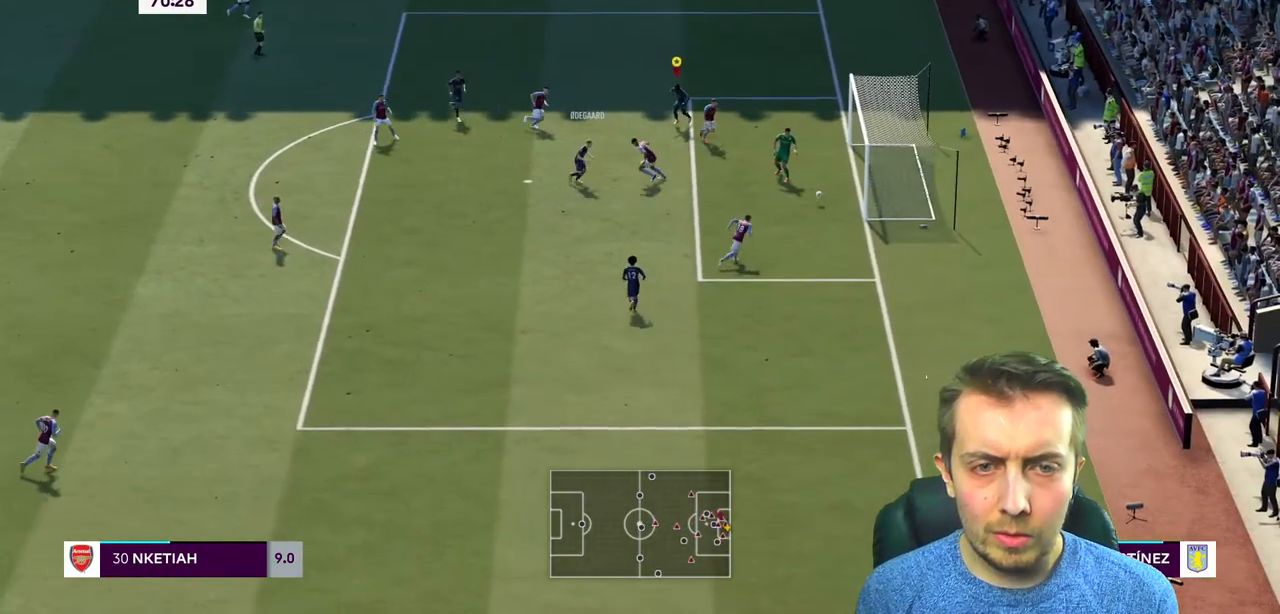
{"buttons": [], "left_stick": "down-left", "events": [[100, "left_stick", "down-left"]]}
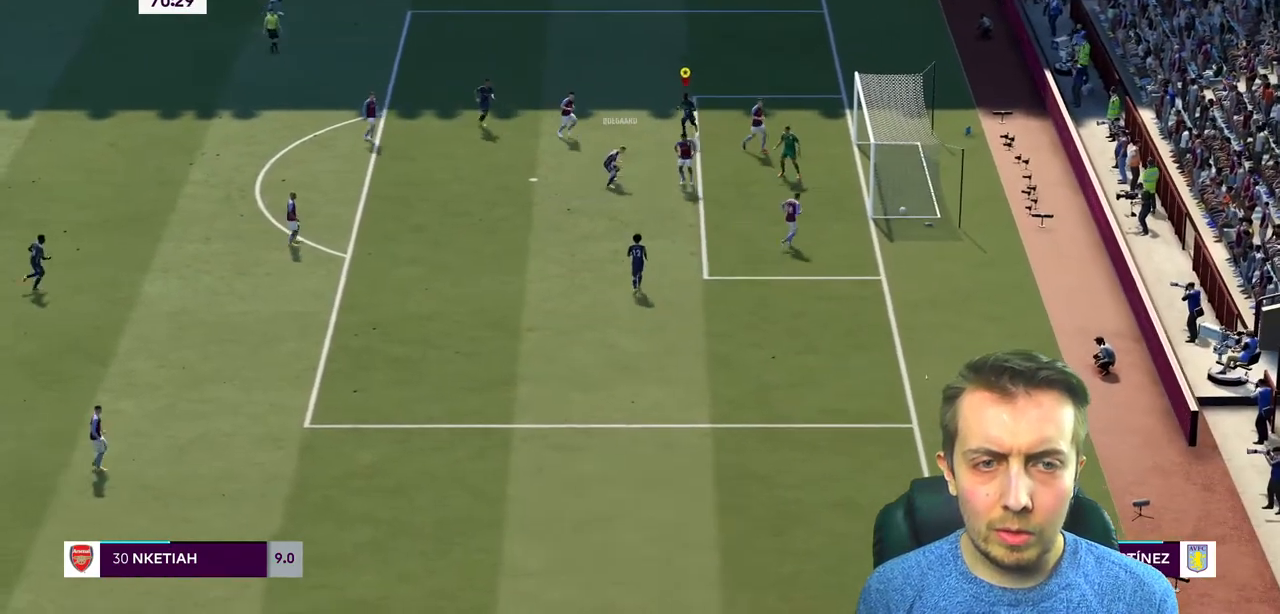
{"buttons": [], "left_stick": "down-left", "events": []}